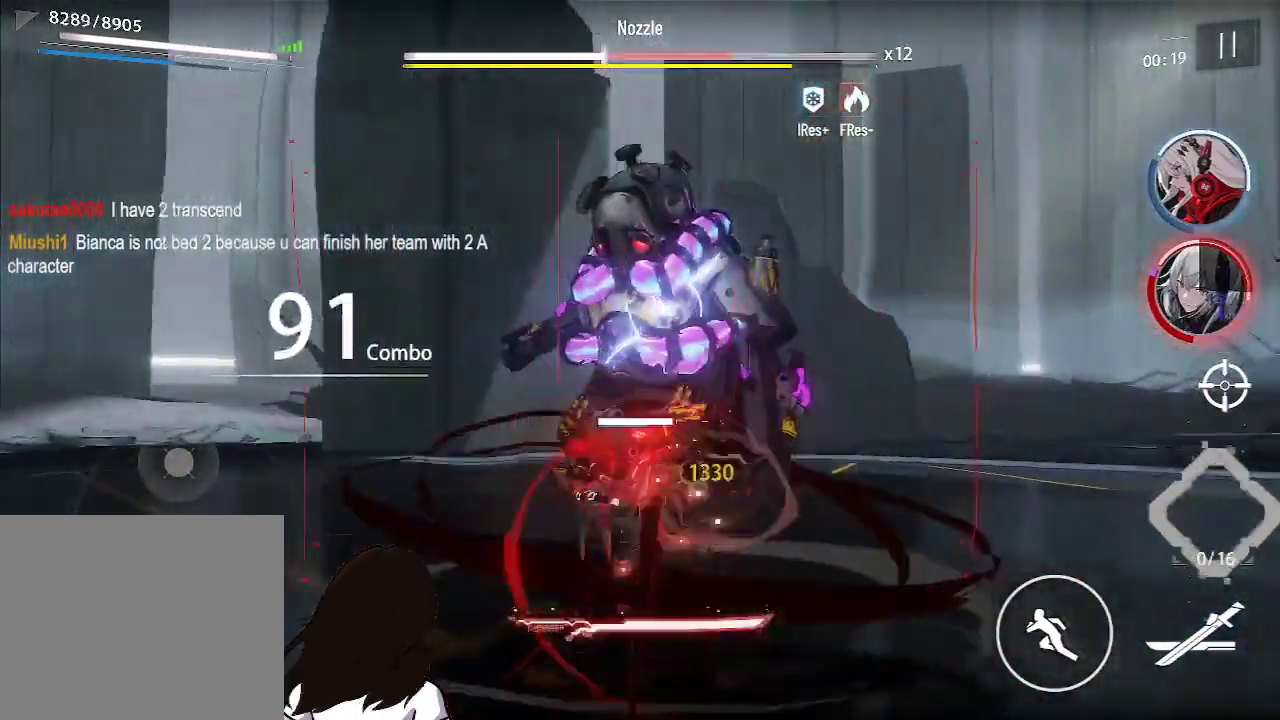
Gameplay with a controller (PlayStation layout); each line is a JSON object with the inputs held at the frame after it. "events" lists button and stick changes between this image and that frame as [ms after this image, input, new state], when the widget could be followed in between. Not read: right_stick.
{"buttons": ["R1"], "left_stick": "up", "events": [[233, "L1", "up"]]}
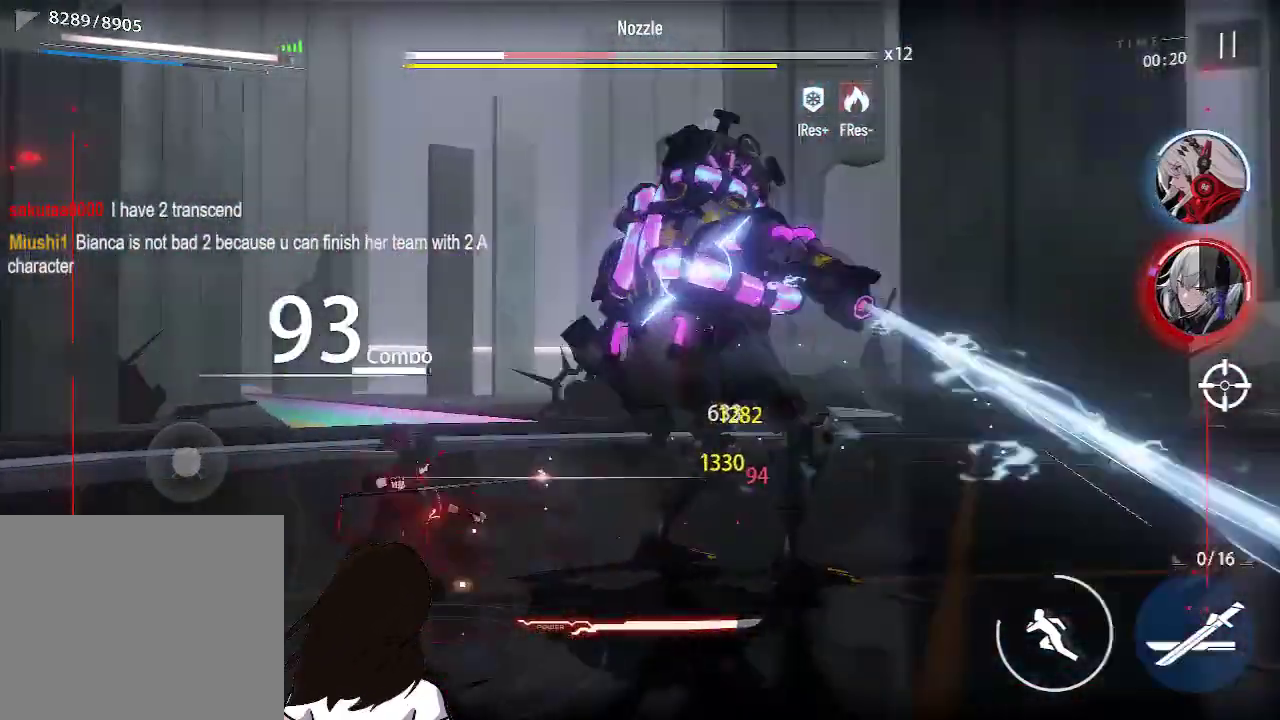
{"buttons": ["R1"], "left_stick": "up", "events": []}
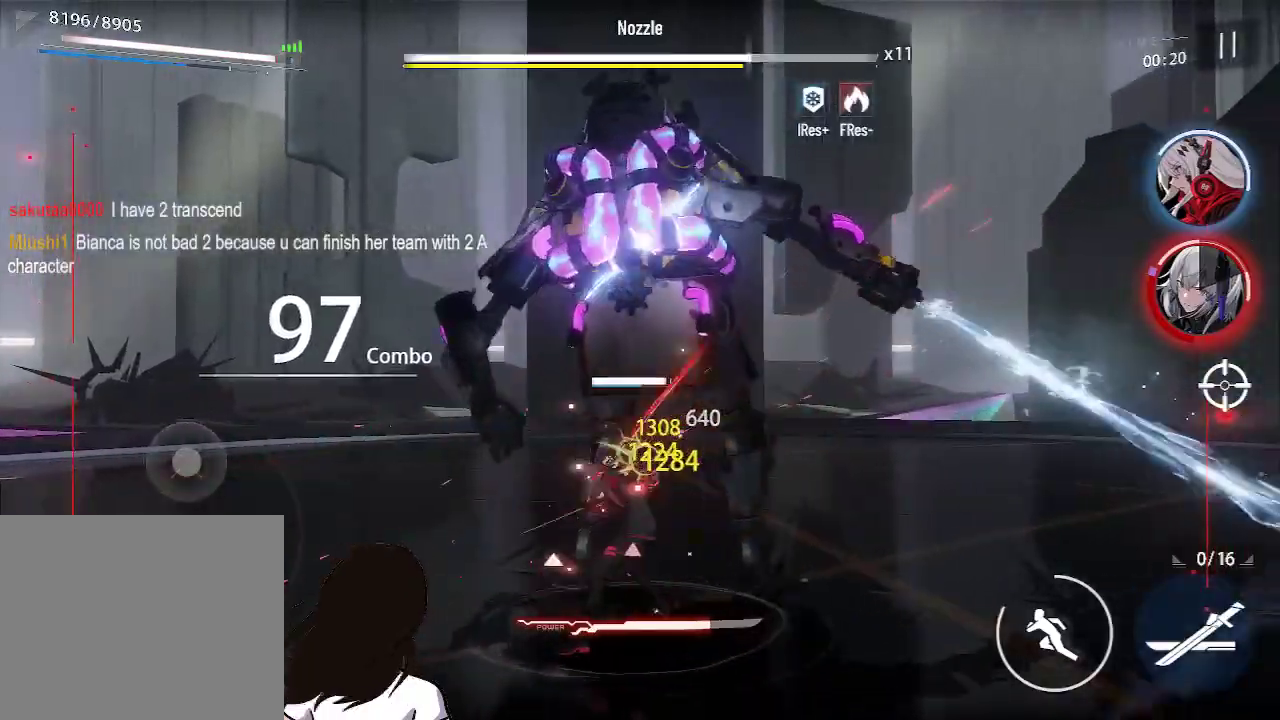
{"buttons": ["R1"], "left_stick": "up", "events": []}
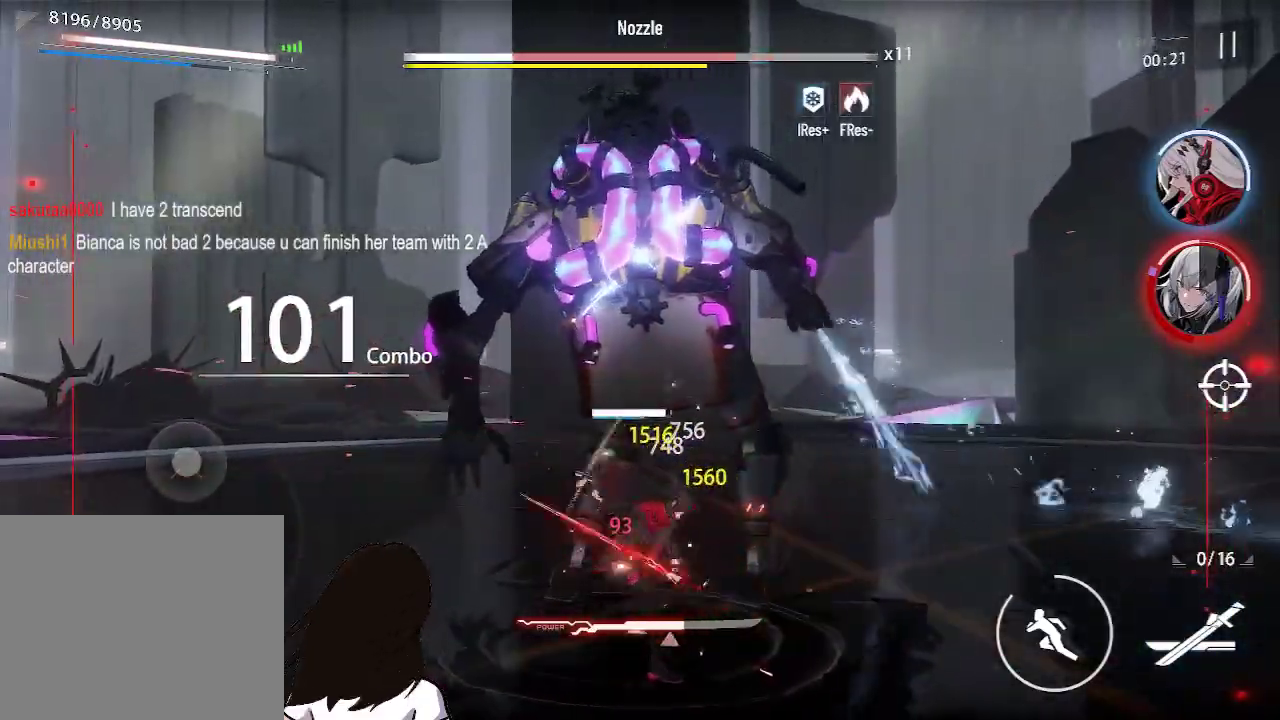
{"buttons": ["R1"], "left_stick": "up", "events": []}
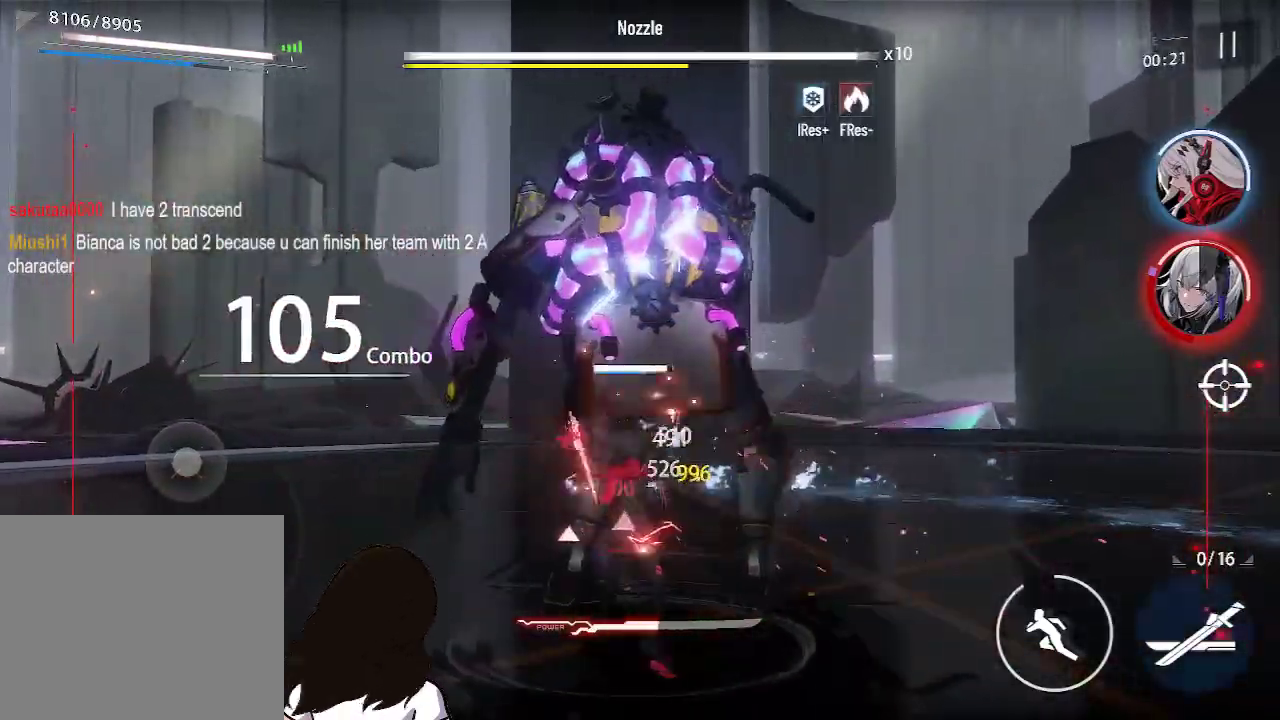
{"buttons": ["R1"], "left_stick": "up", "events": []}
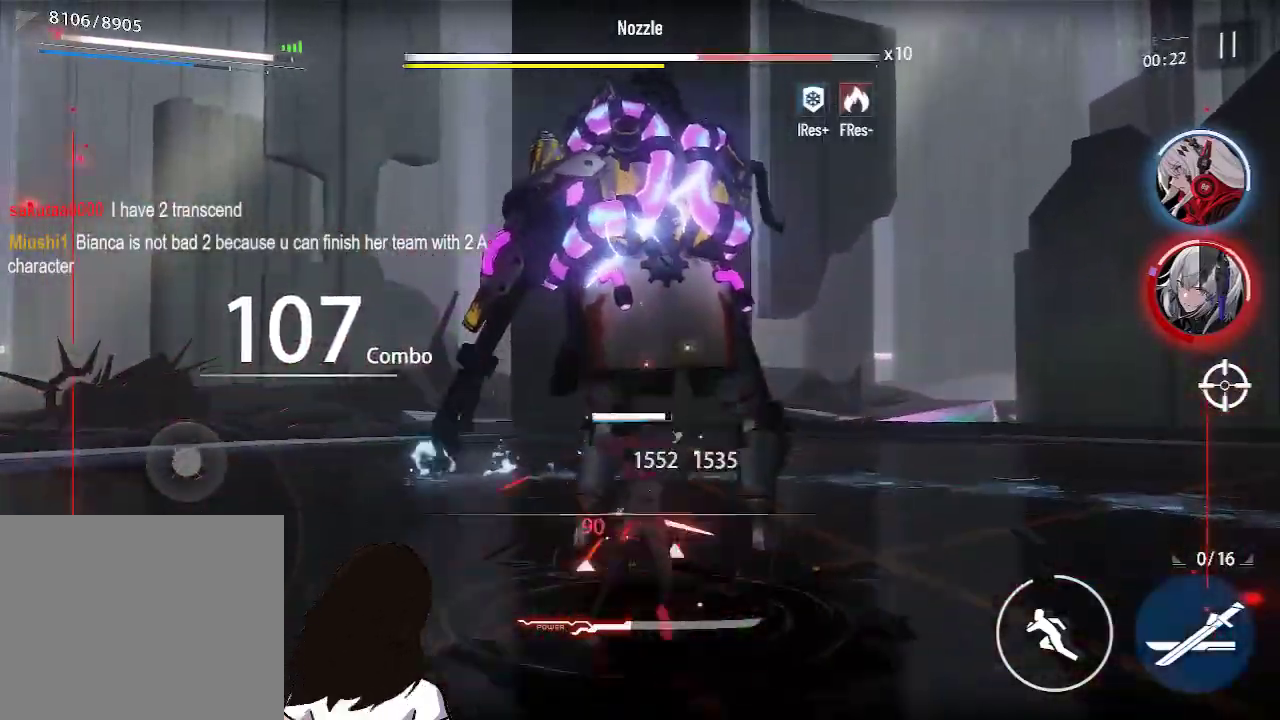
{"buttons": ["R1"], "left_stick": "up", "events": []}
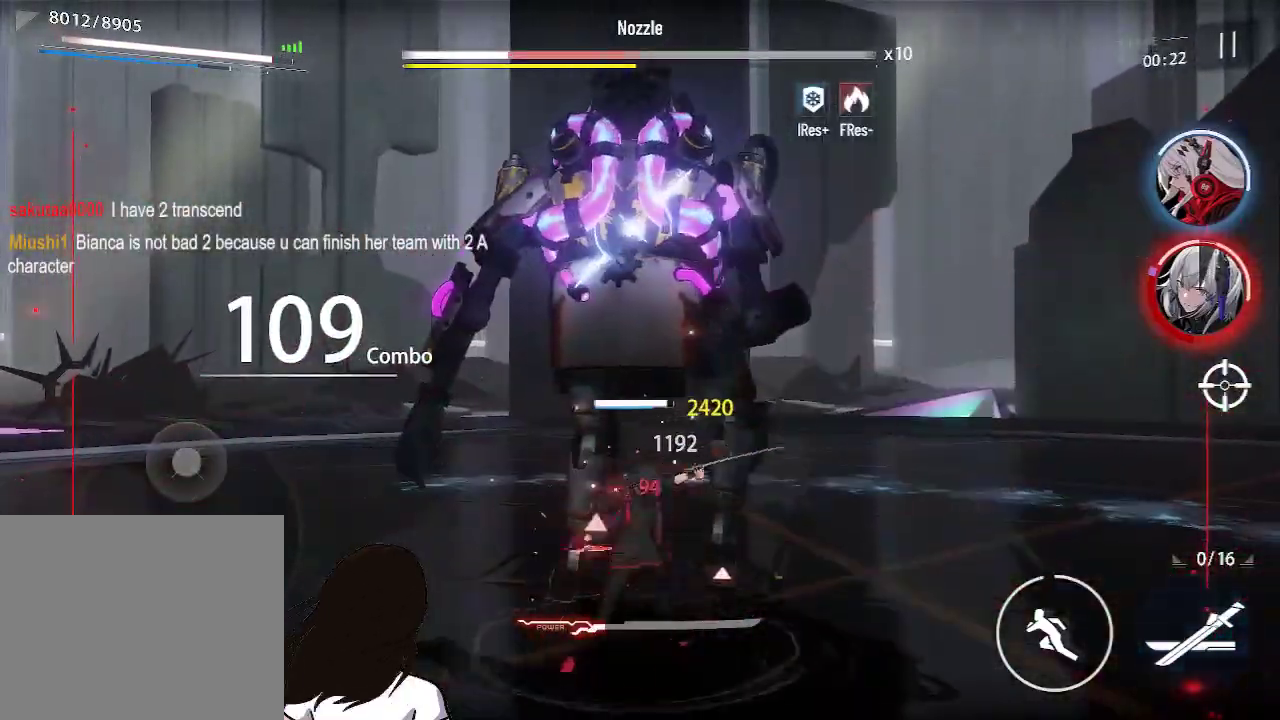
{"buttons": ["R1"], "left_stick": "up", "events": []}
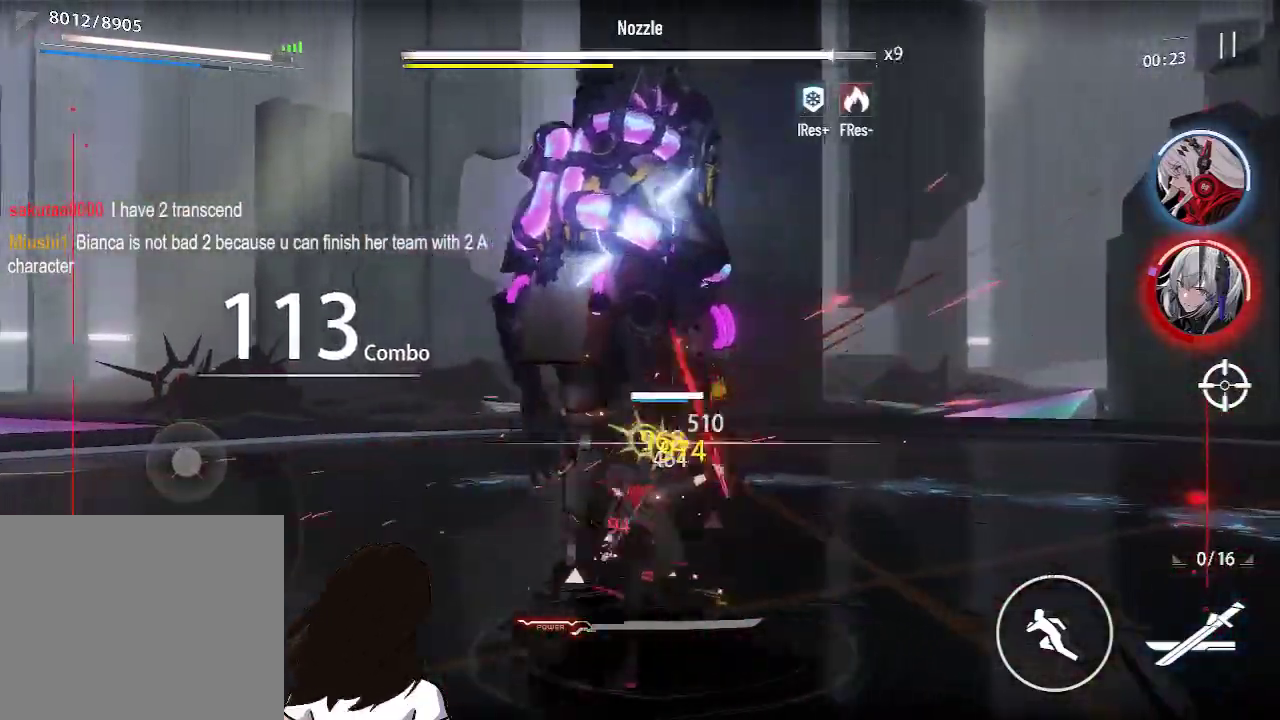
{"buttons": ["R1"], "left_stick": "up", "events": []}
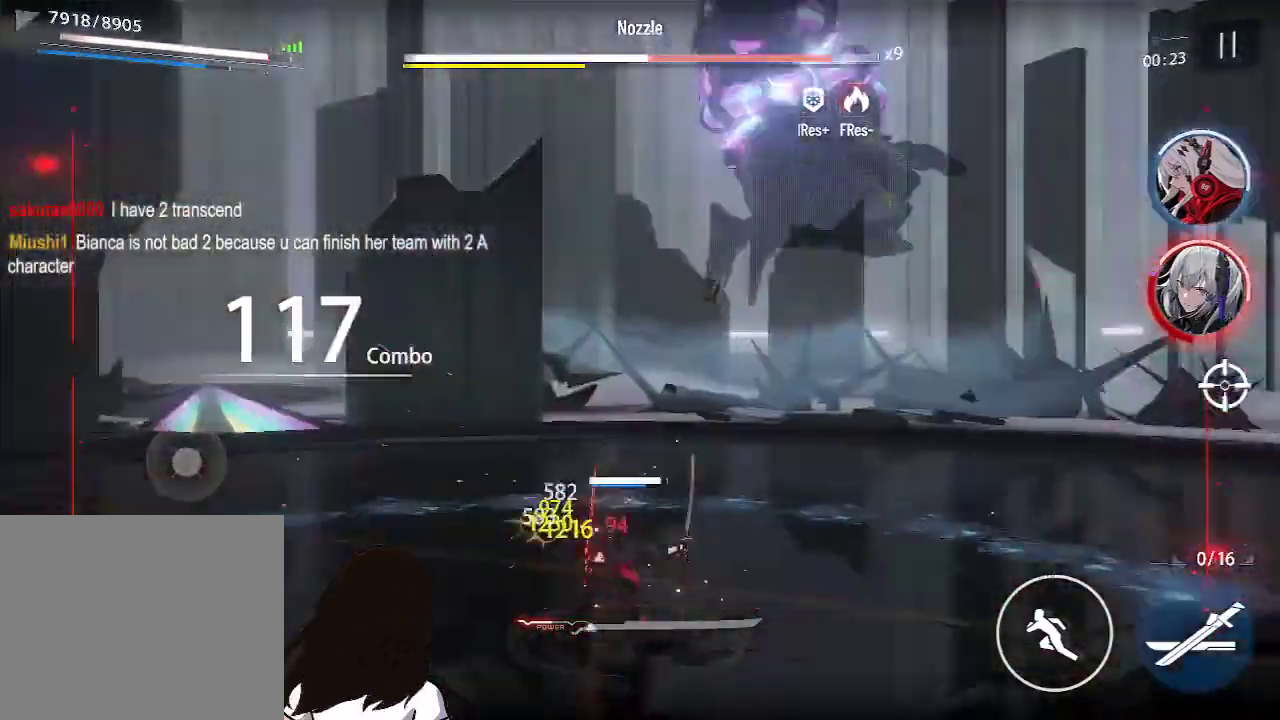
{"buttons": ["R1"], "left_stick": "up", "events": [[133, "L1", "down"], [267, "L1", "up"]]}
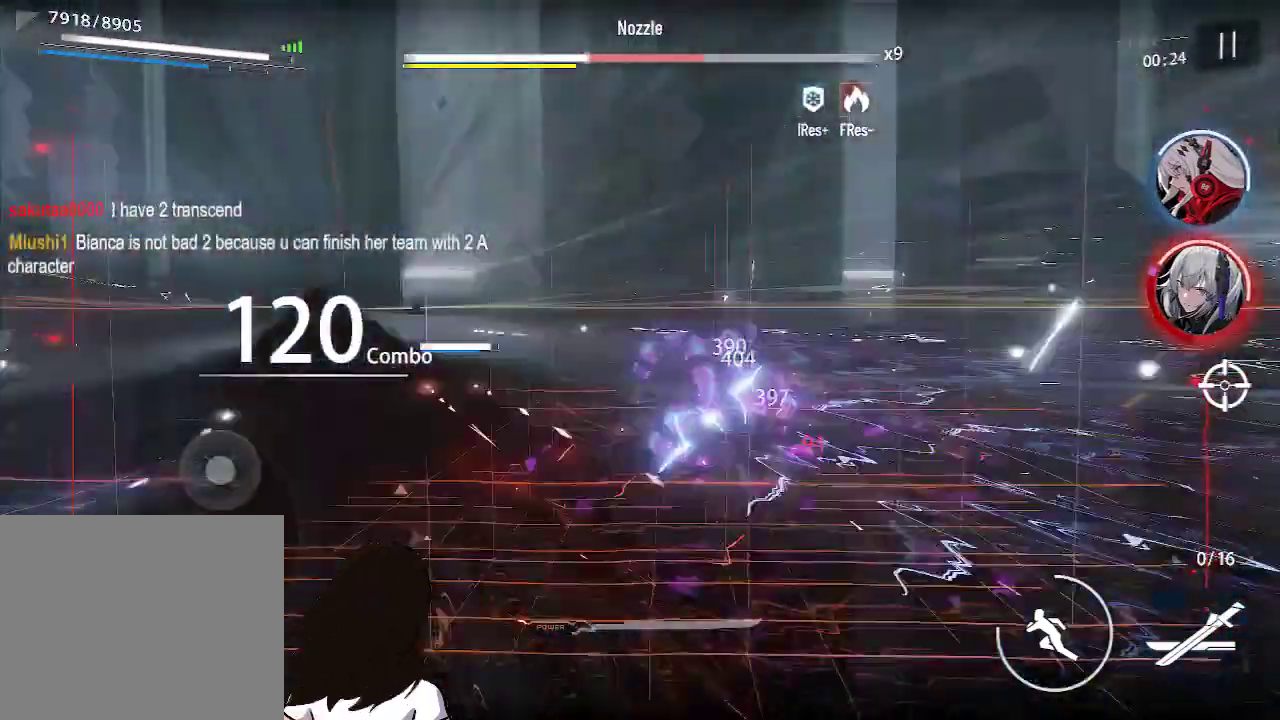
{"buttons": ["R1"], "left_stick": "up", "events": []}
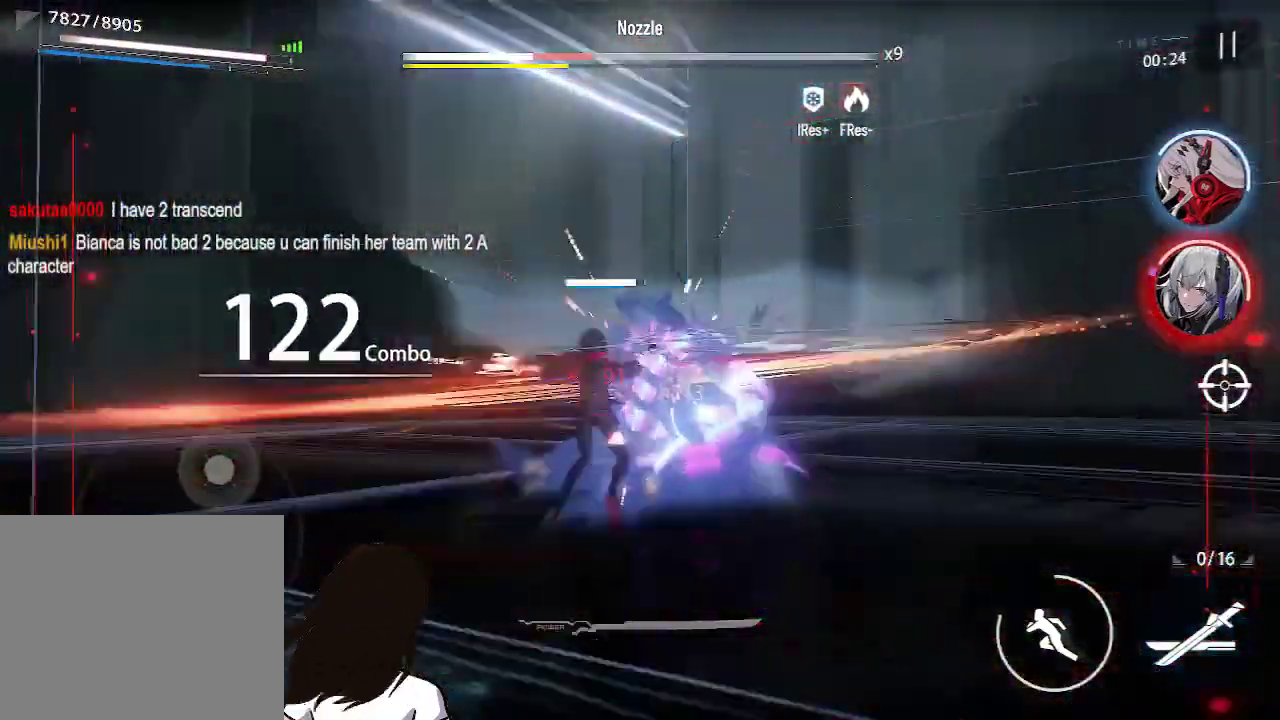
{"buttons": ["R1"], "left_stick": "center", "events": [[100, "left_stick", "up-right"], [467, "left_stick", "center"]]}
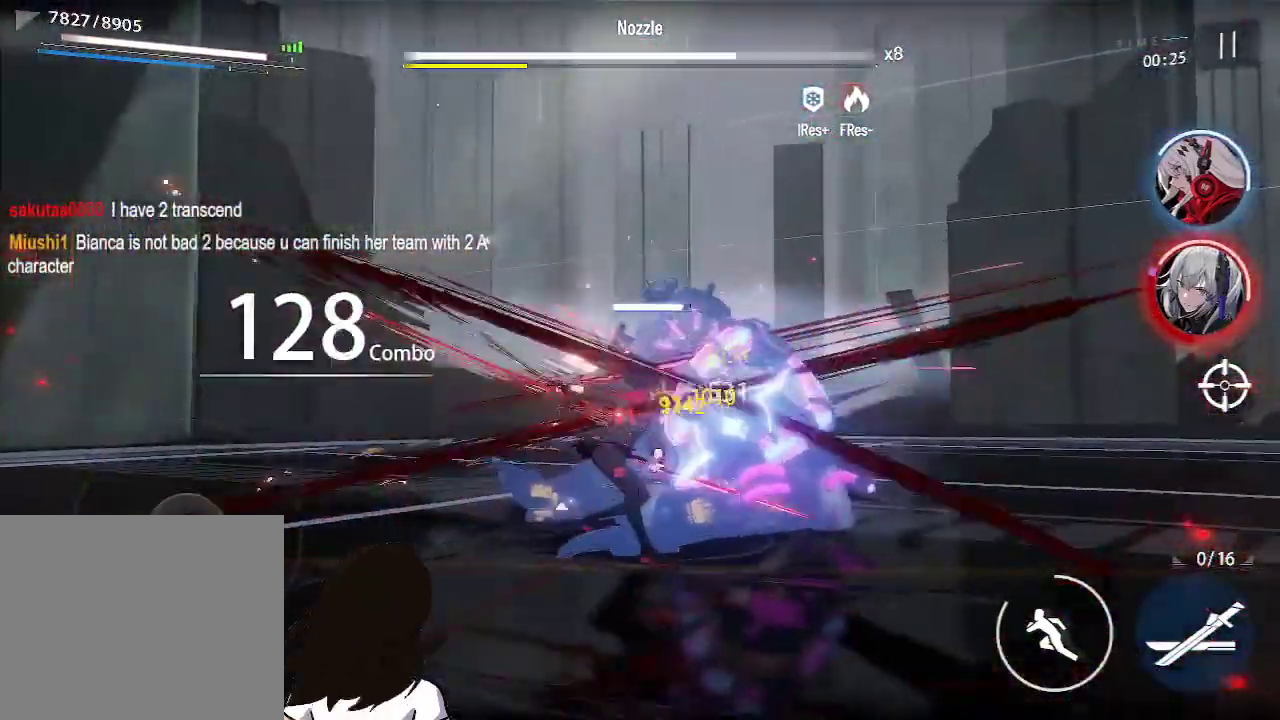
{"buttons": ["R1"], "left_stick": "up", "events": [[400, "left_stick", "up"]]}
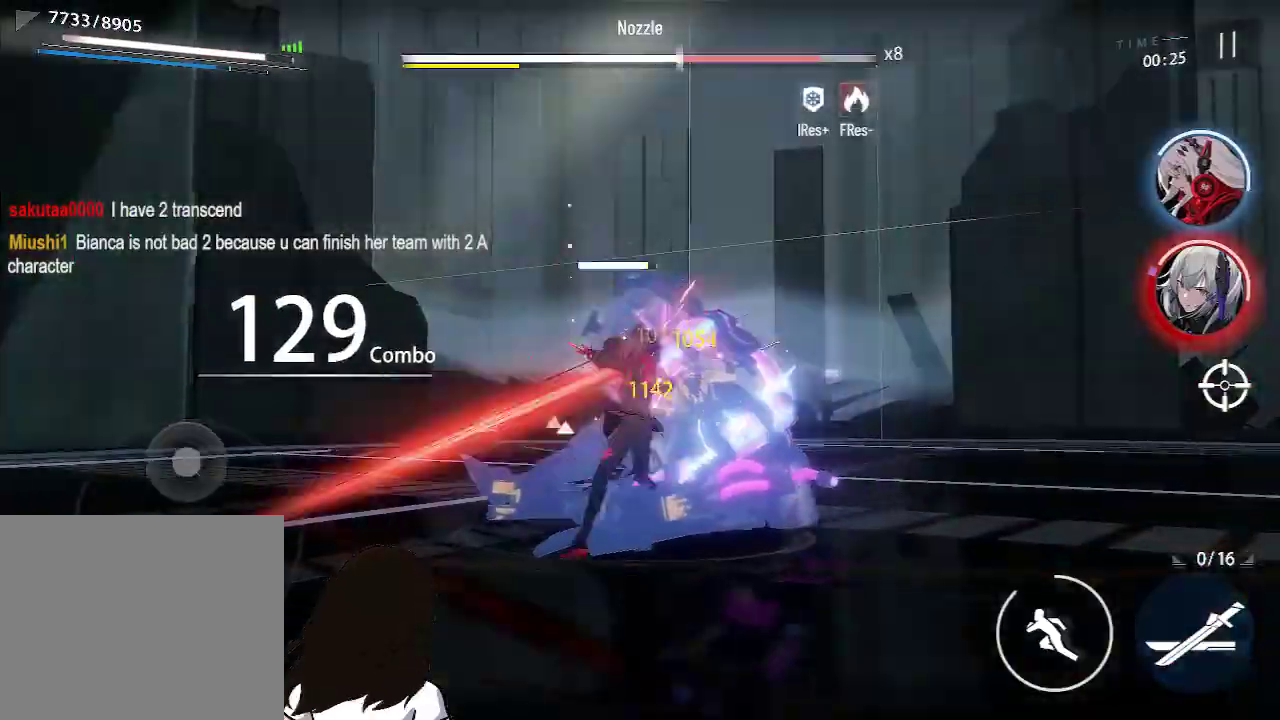
{"buttons": ["R1"], "left_stick": "up", "events": []}
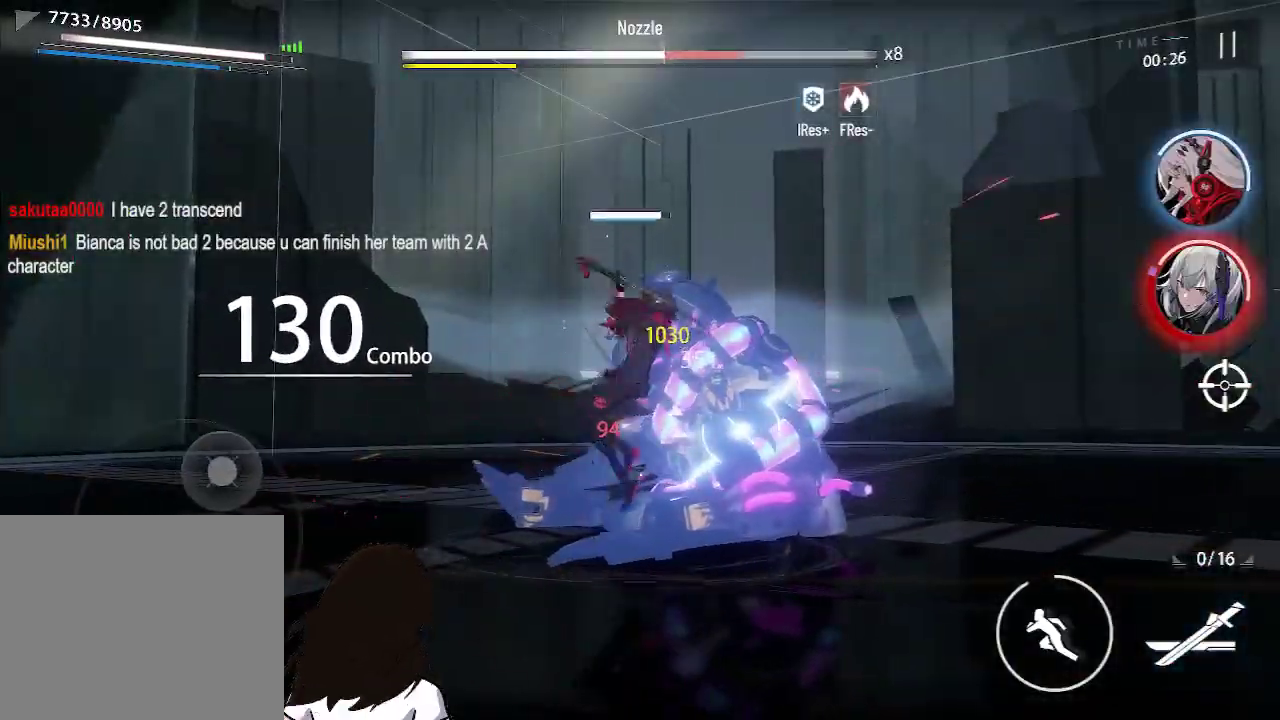
{"buttons": ["R1"], "left_stick": "up", "events": []}
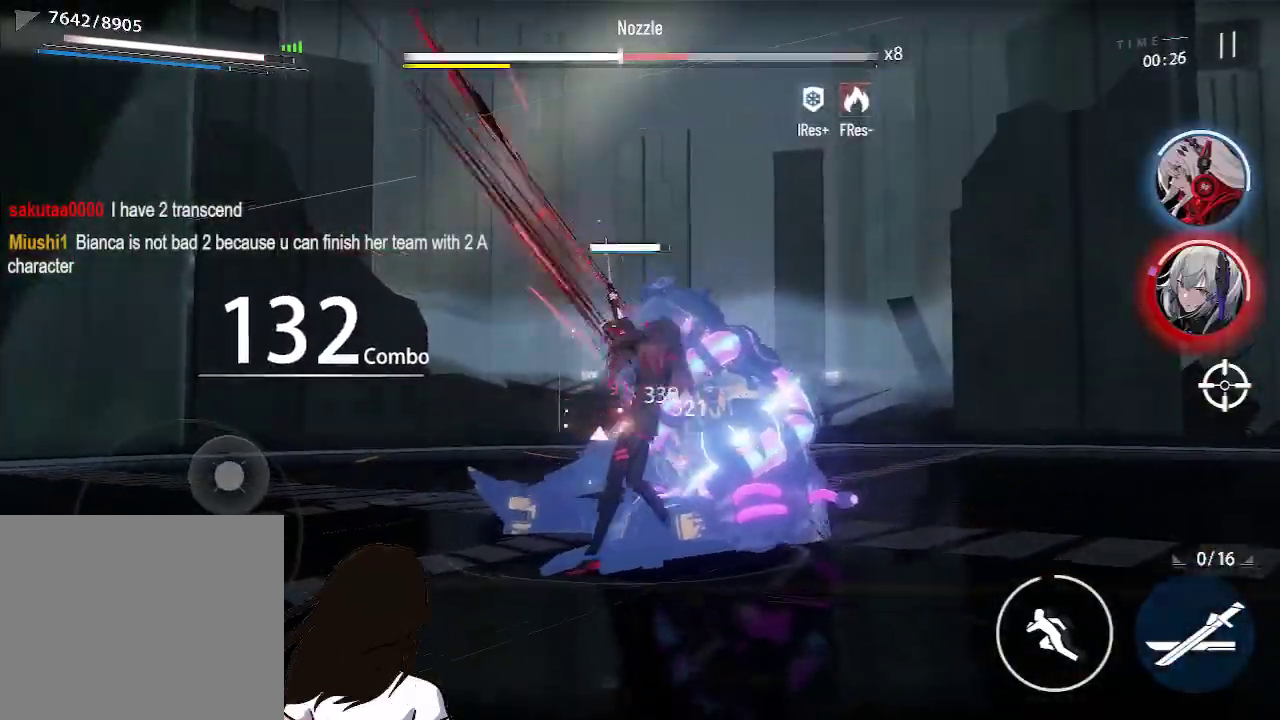
{"buttons": ["R1"], "left_stick": "up", "events": []}
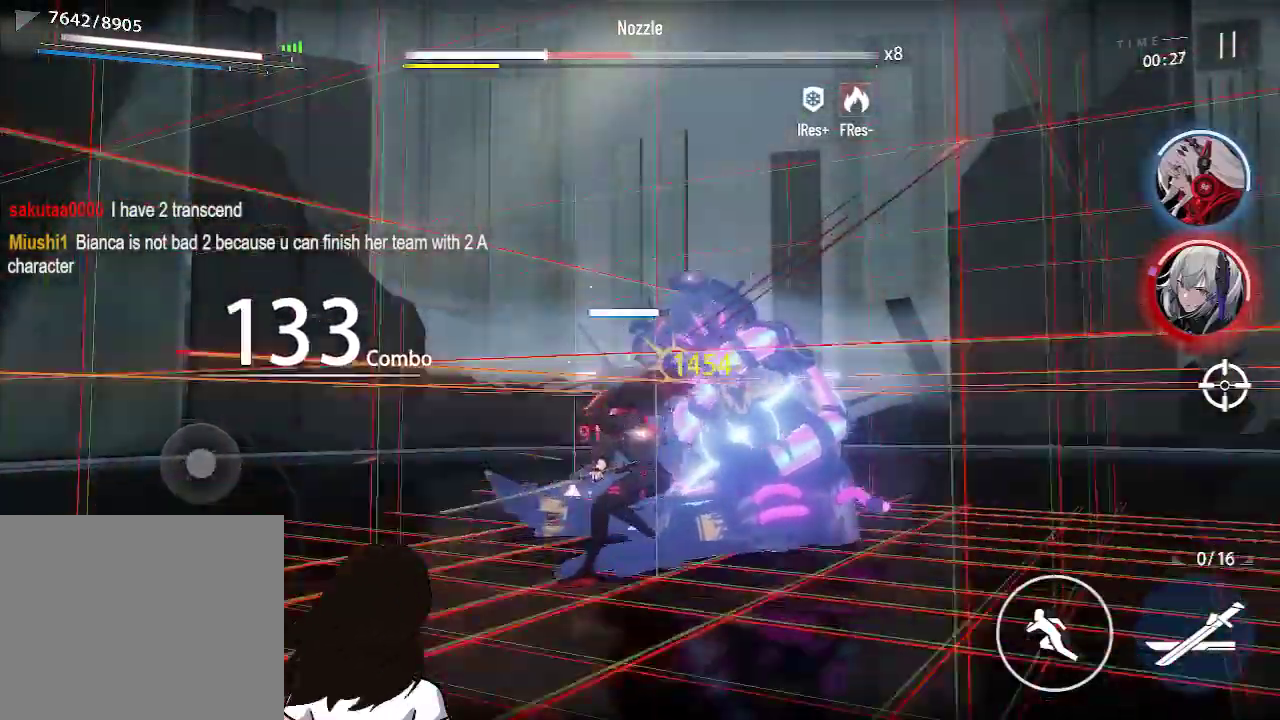
{"buttons": ["R1"], "left_stick": "up", "events": []}
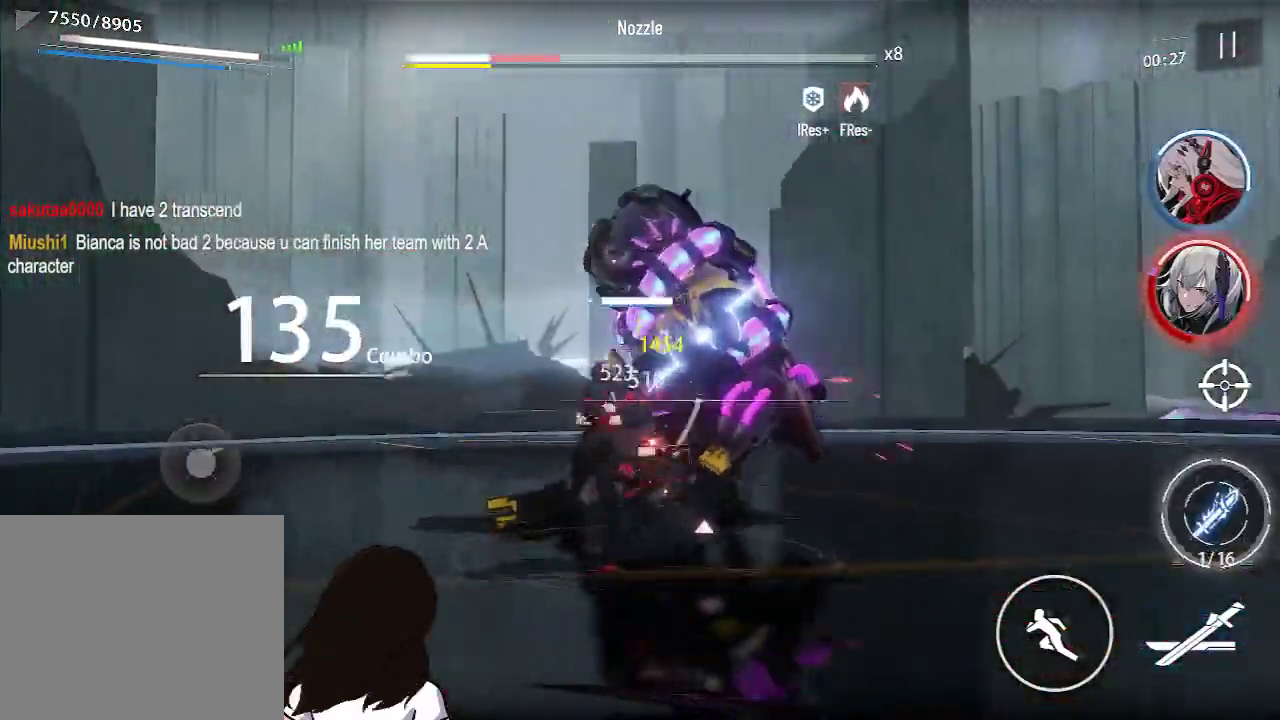
{"buttons": ["R1"], "left_stick": "up", "events": []}
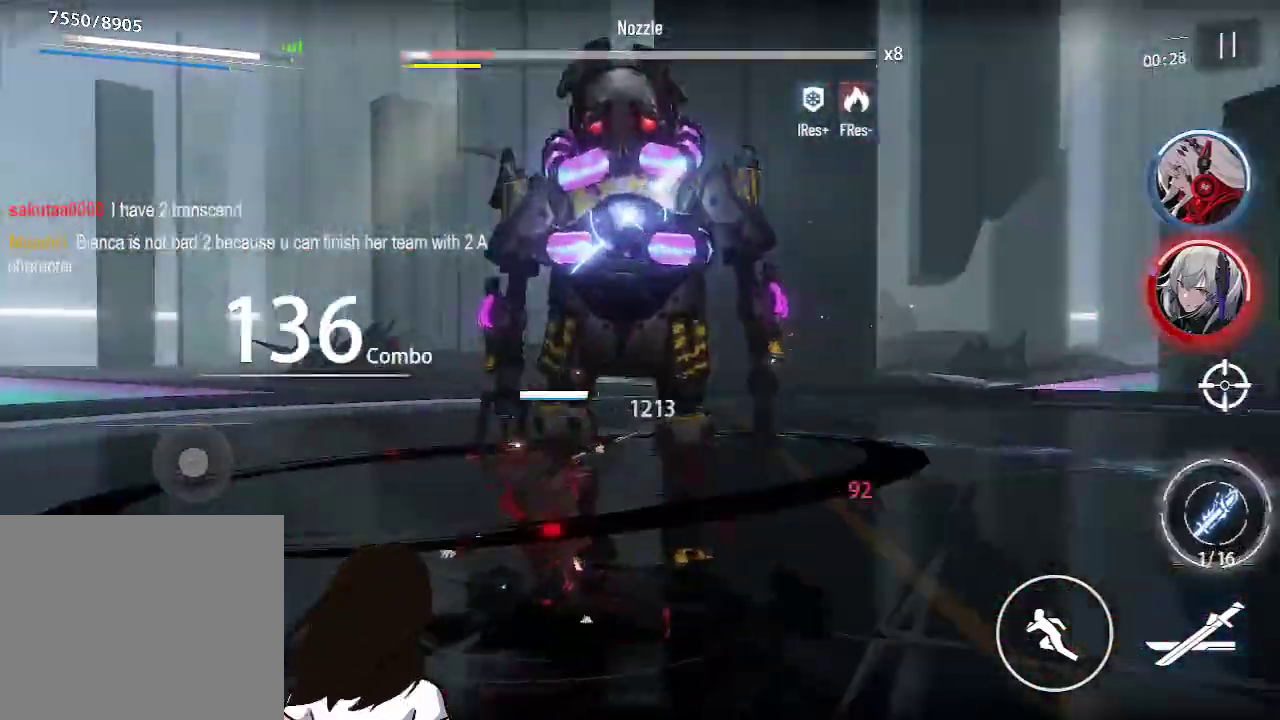
{"buttons": ["R1"], "left_stick": "up", "events": [[350, "CROSS", "down"], [450, "CROSS", "up"]]}
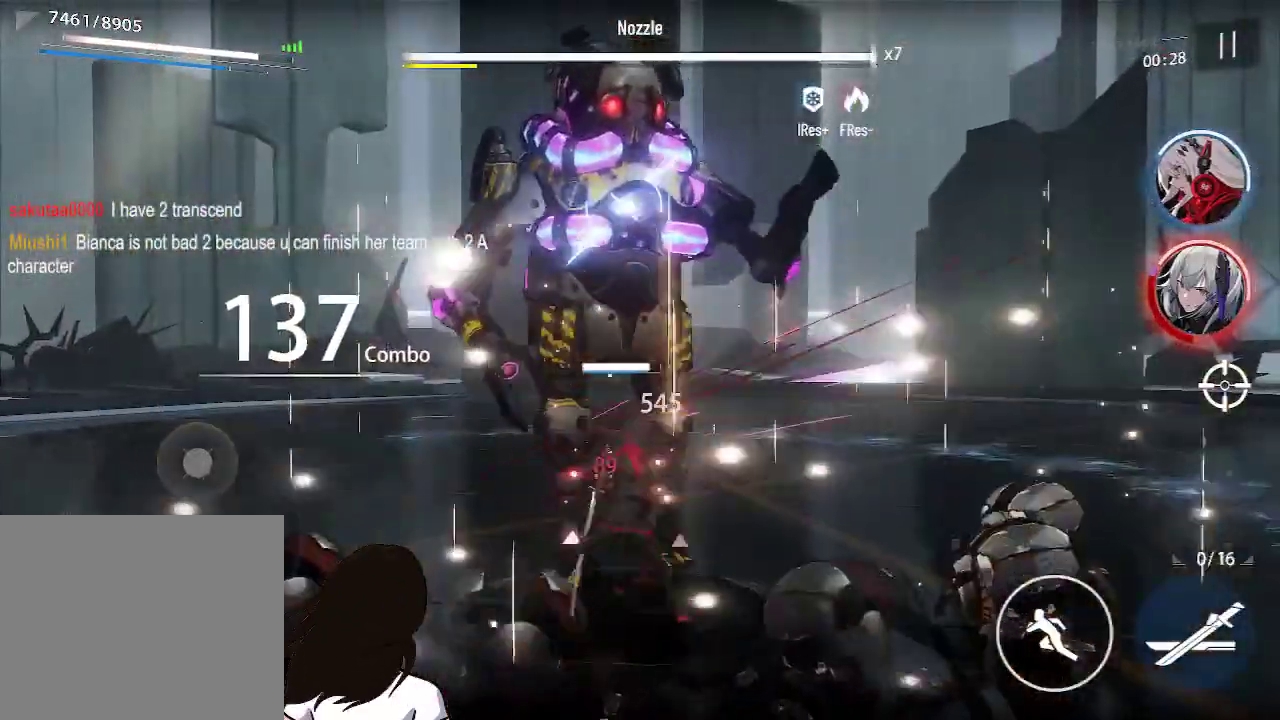
{"buttons": ["R1"], "left_stick": "up", "events": []}
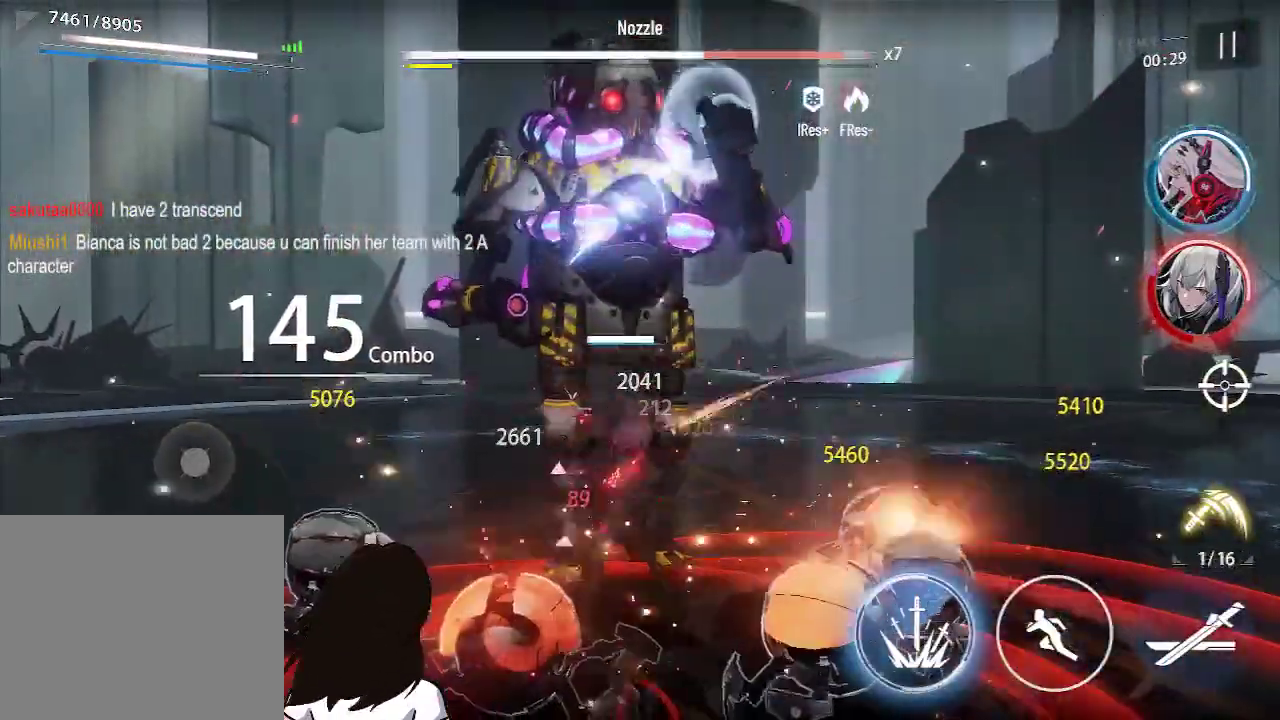
{"buttons": ["L2", "R1"], "left_stick": "up", "events": [[50, "L1", "down"], [250, "L1", "up"], [400, "L2", "down"]]}
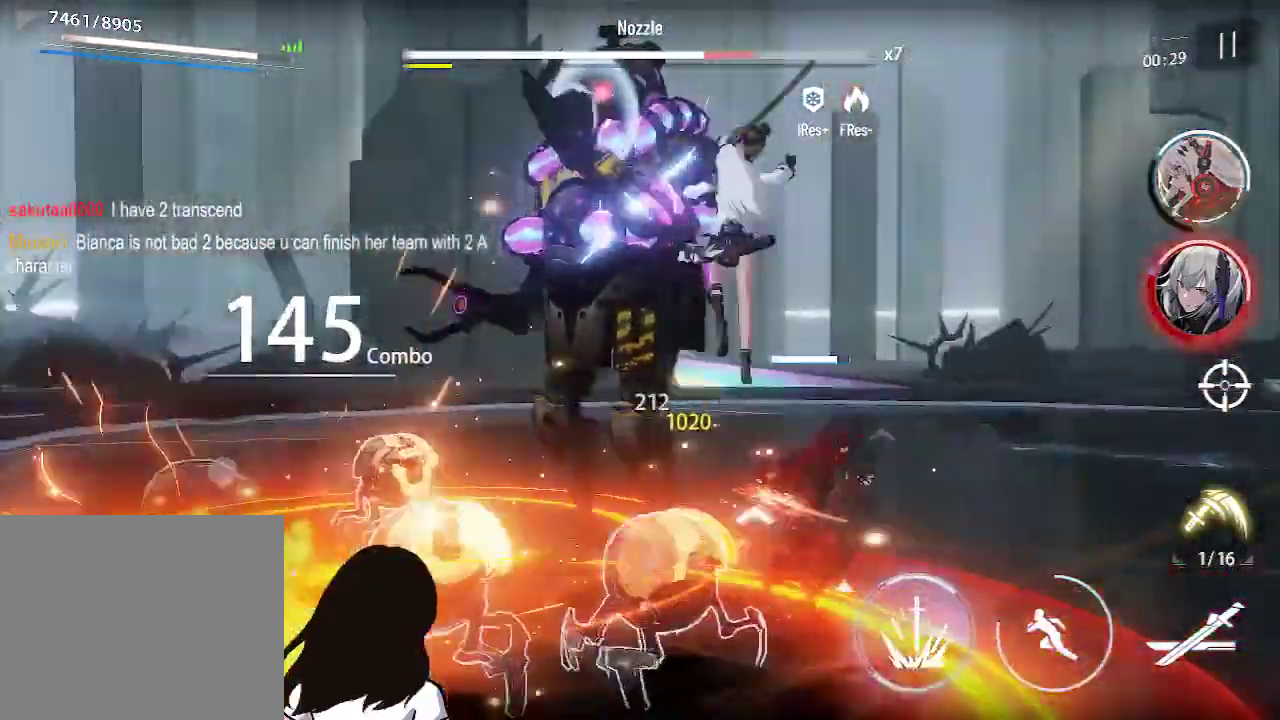
{"buttons": ["R1", "R2"], "left_stick": "up", "events": [[17, "R3", "down"], [33, "L2", "up"], [150, "R3", "up"], [450, "R2", "down"]]}
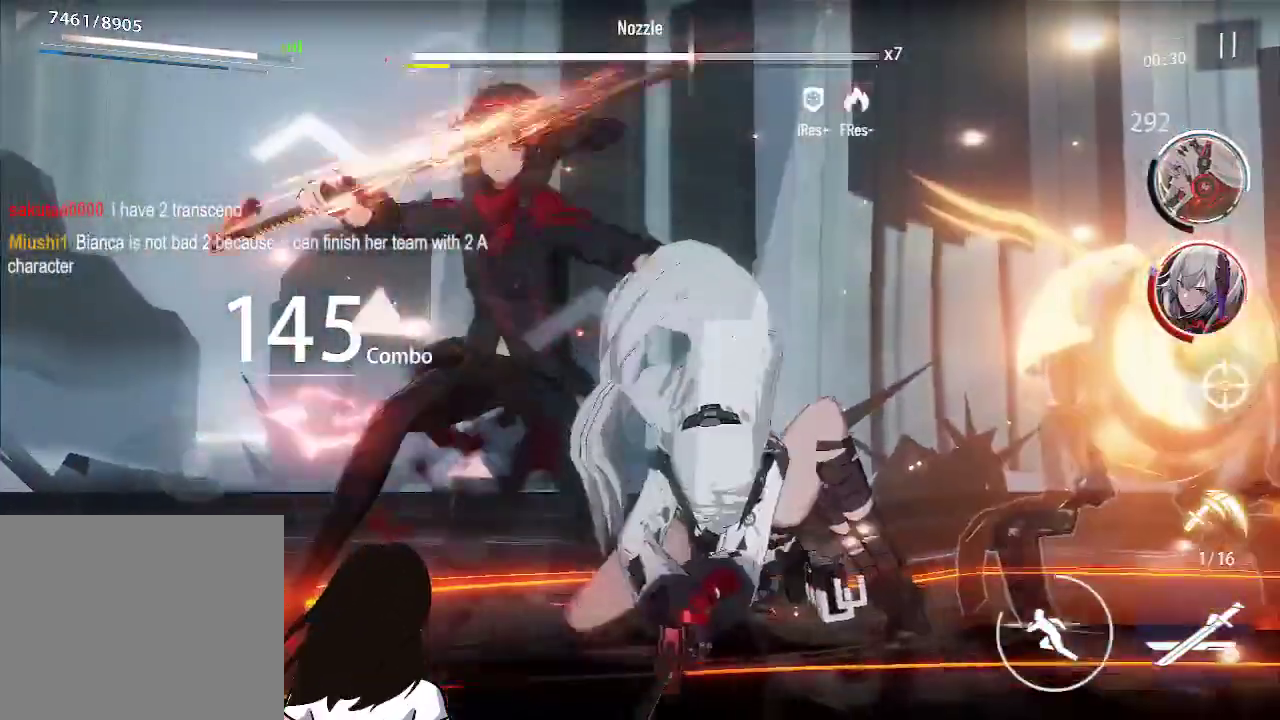
{"buttons": [], "left_stick": "center", "events": [[100, "R2", "up"], [383, "left_stick", "center"], [500, "R1", "up"]]}
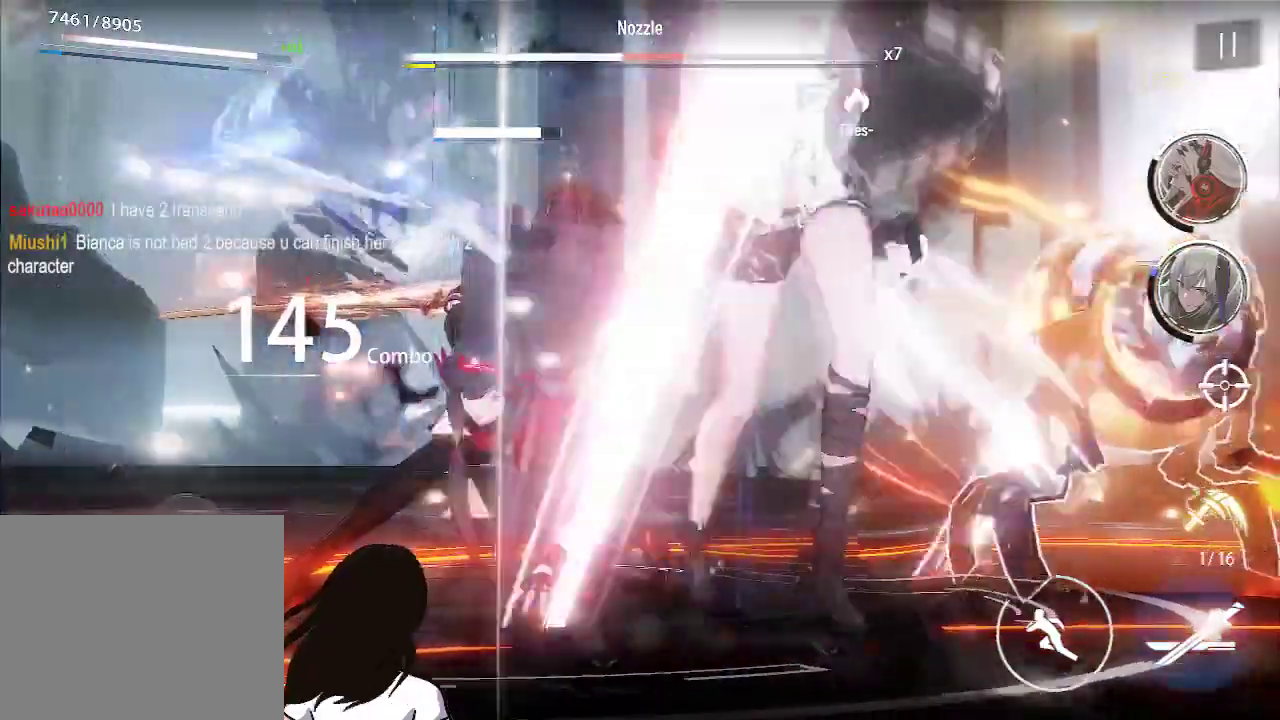
{"buttons": [], "left_stick": "center", "events": []}
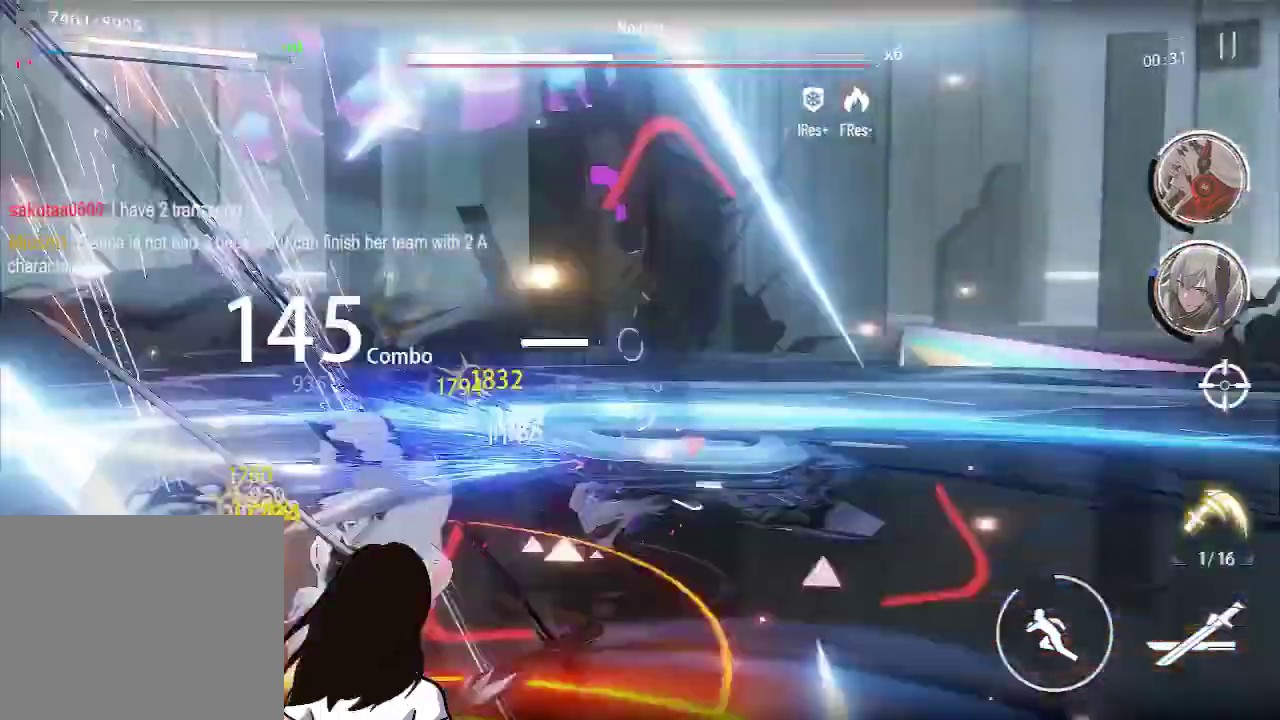
{"buttons": [], "left_stick": "center", "events": []}
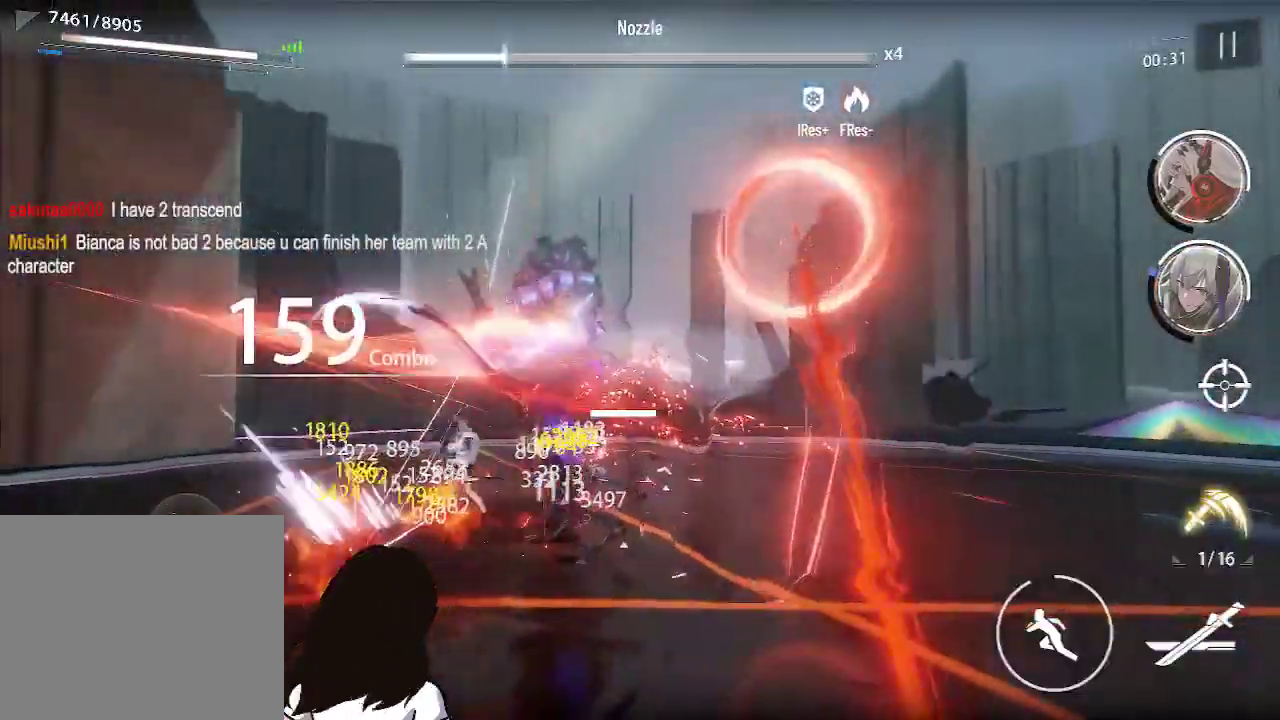
{"buttons": [], "left_stick": "center", "events": []}
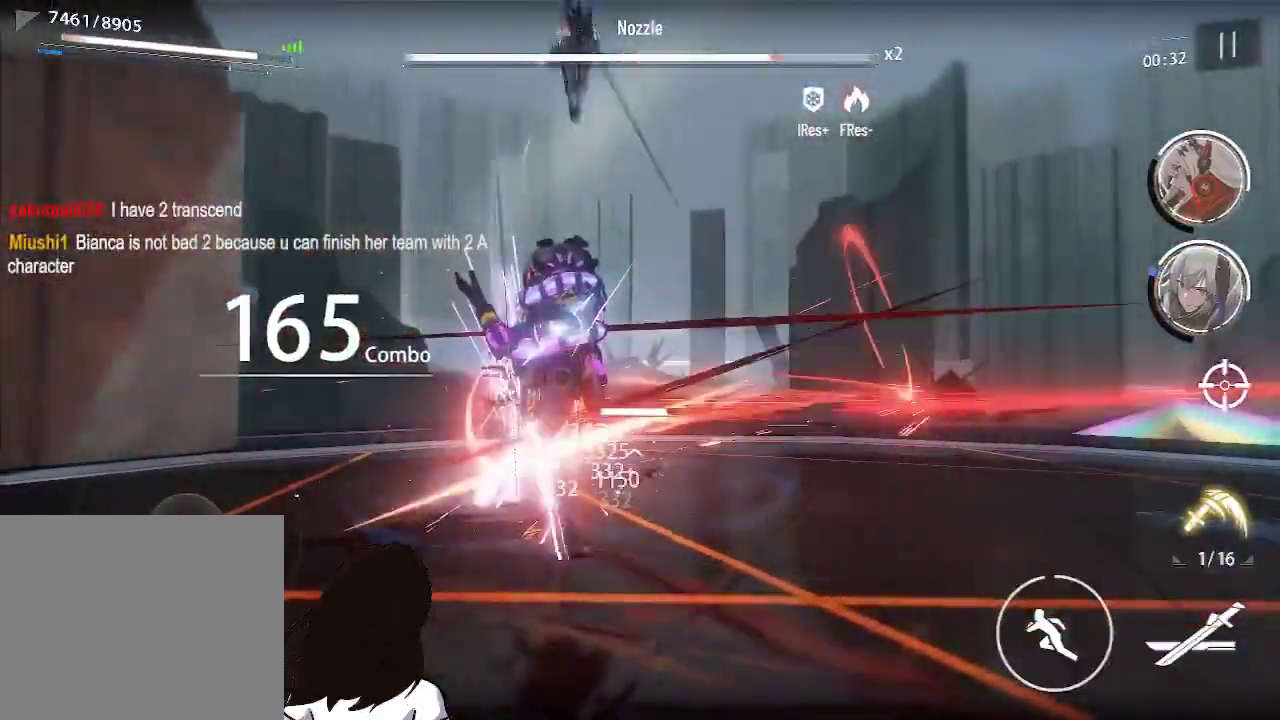
{"buttons": [], "left_stick": "center", "events": []}
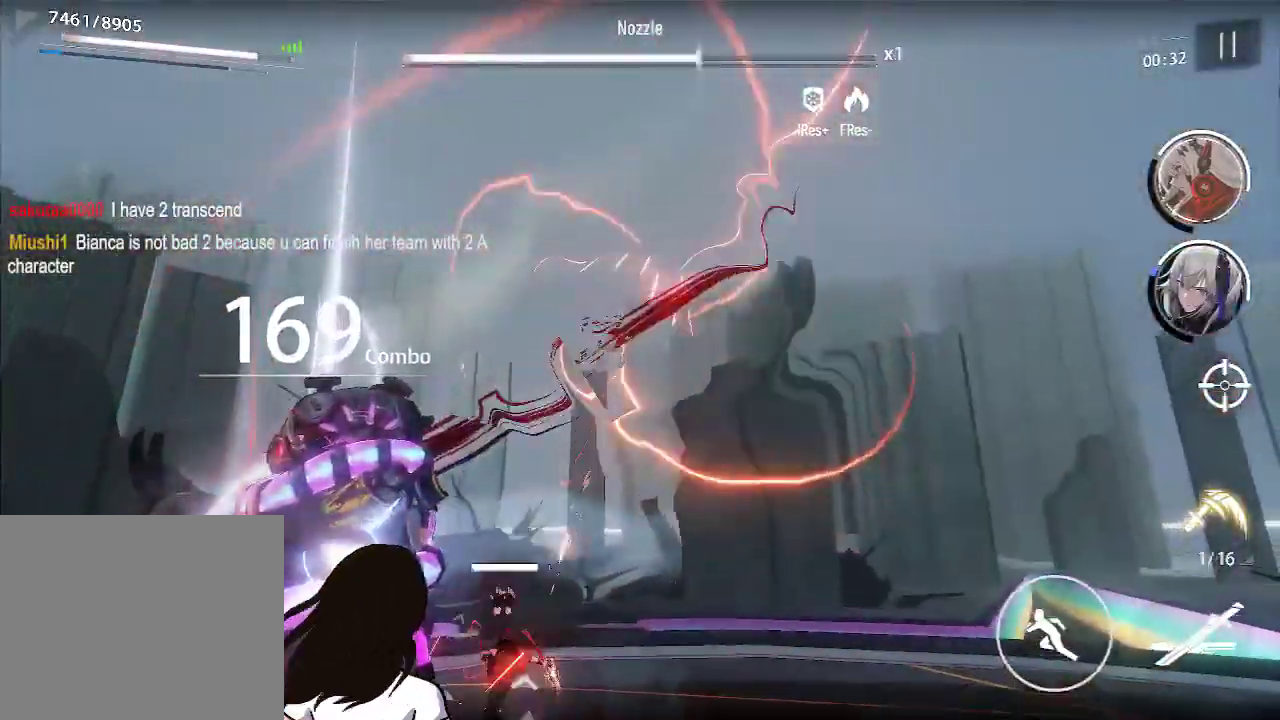
{"buttons": [], "left_stick": "center", "events": []}
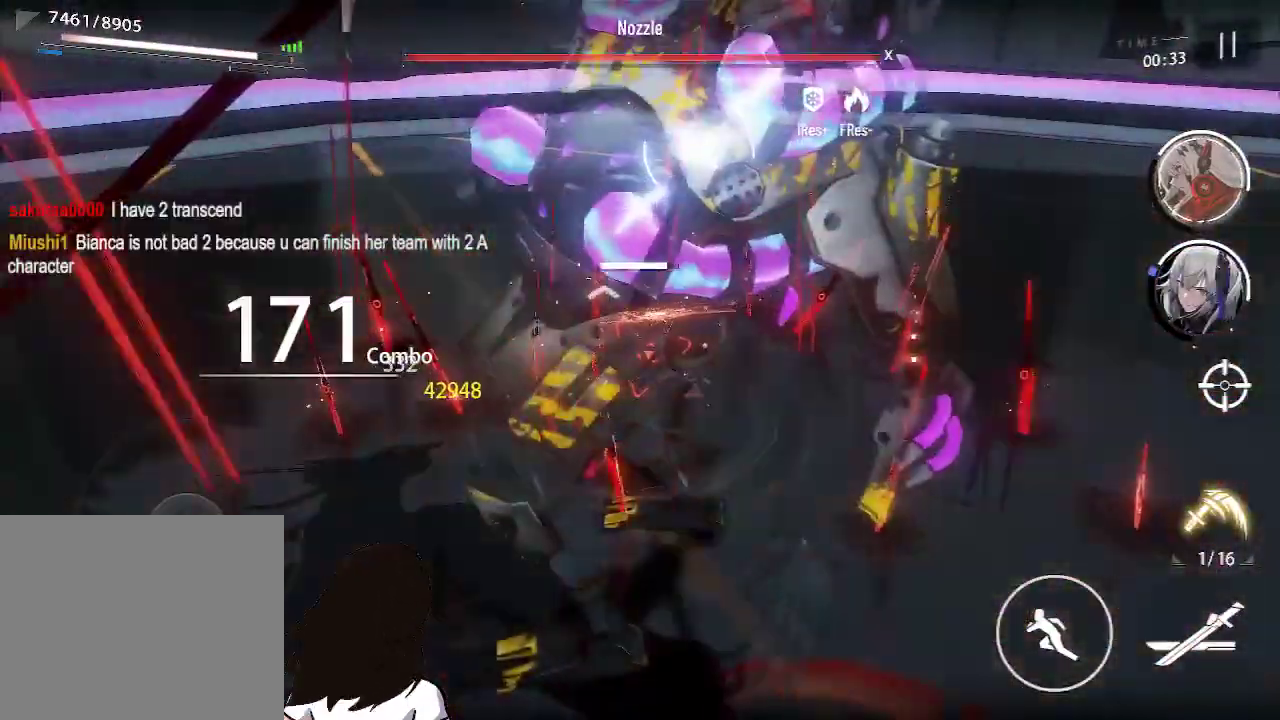
{"buttons": ["R1"], "left_stick": "center", "events": [[483, "R1", "down"]]}
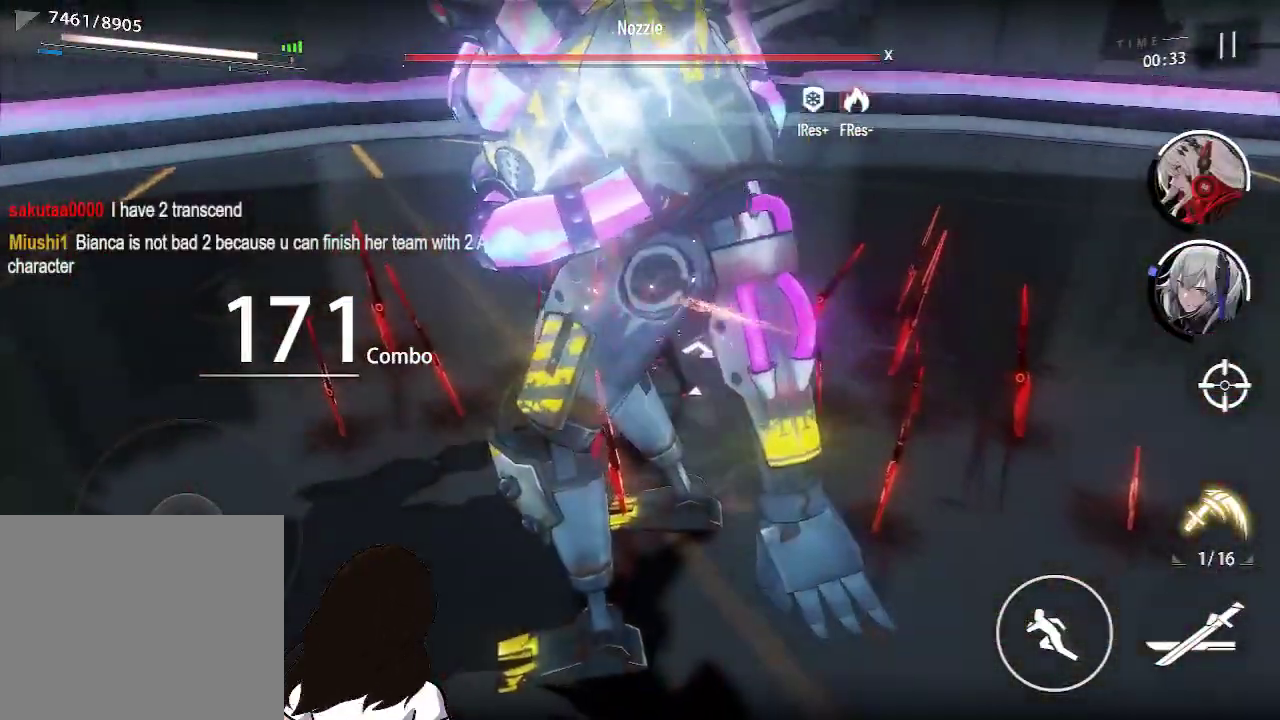
{"buttons": [], "left_stick": "center", "events": [[100, "R1", "up"]]}